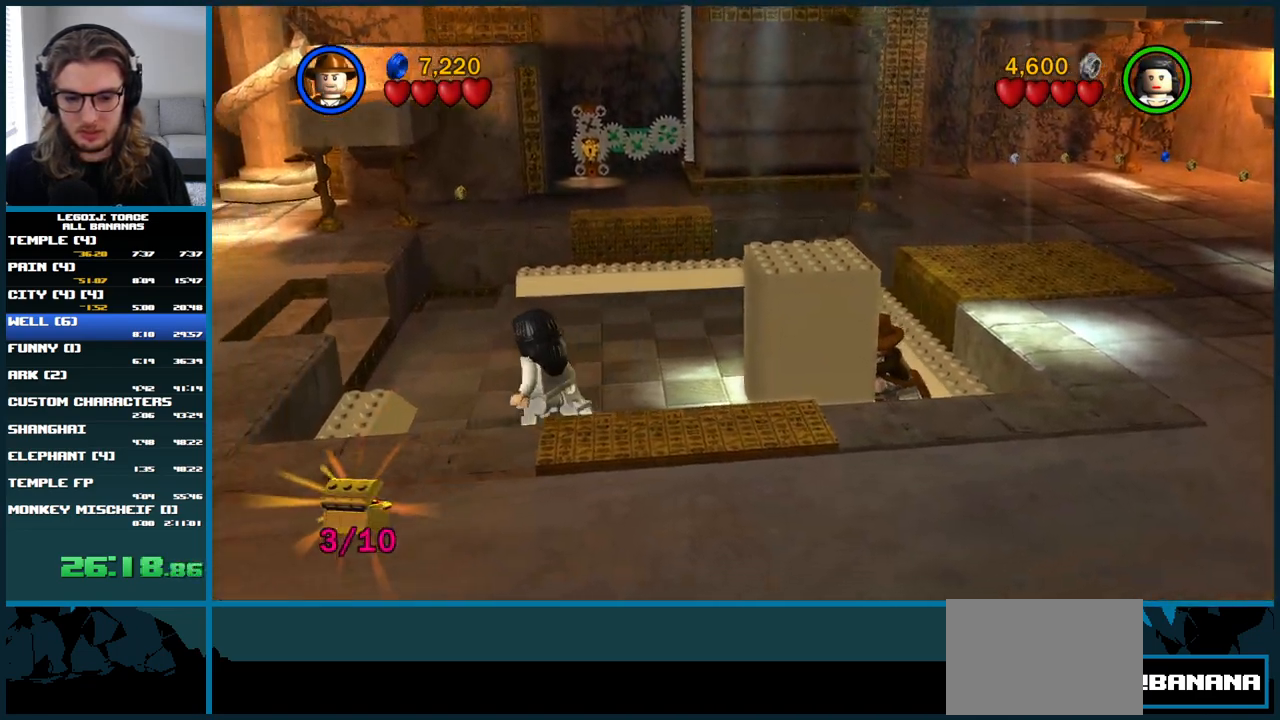
Gameplay with a controller (Xbox layout); each line is a JSON object with the inputs held at the frame after it. "button_events" lists button changes between this image and that frame as [ms after this image, input, new state], when the widget could be followed in between (sticks are given only as held states). Not read: L3 R3.
{"buttons": [], "left_stick": "left", "right_stick": "center", "button_events": []}
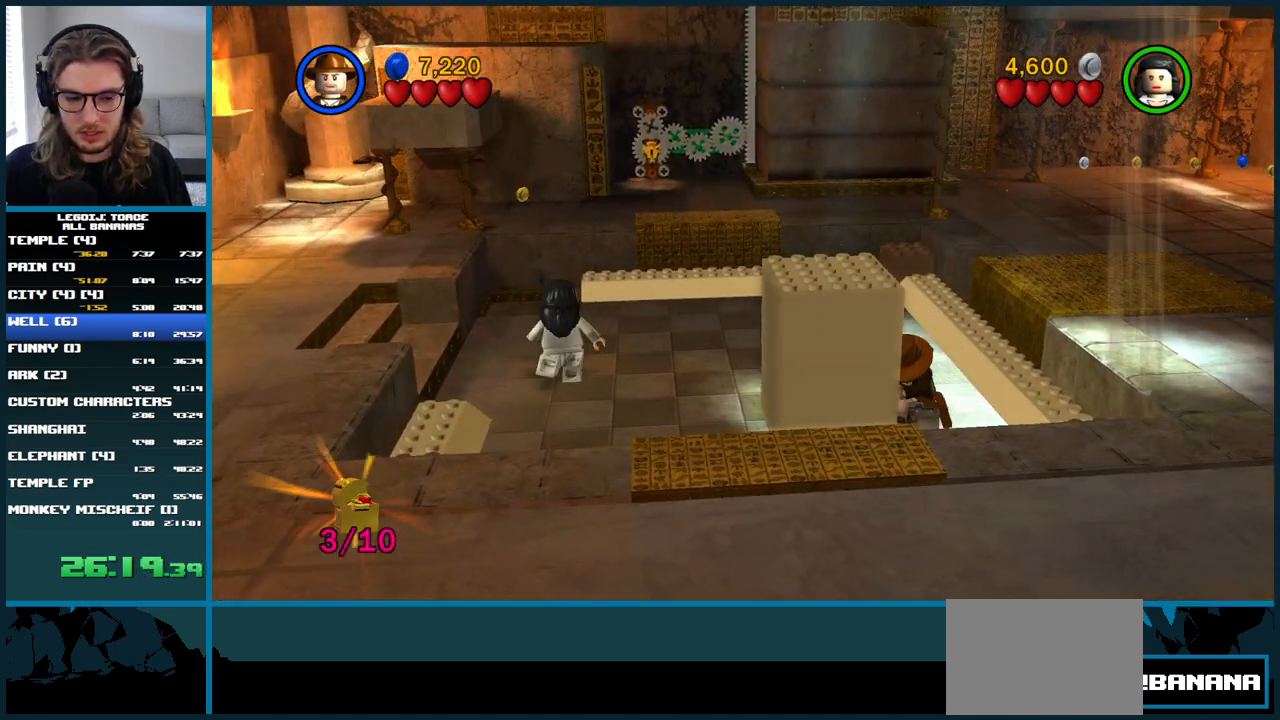
{"buttons": [], "left_stick": "left", "right_stick": "center", "button_events": []}
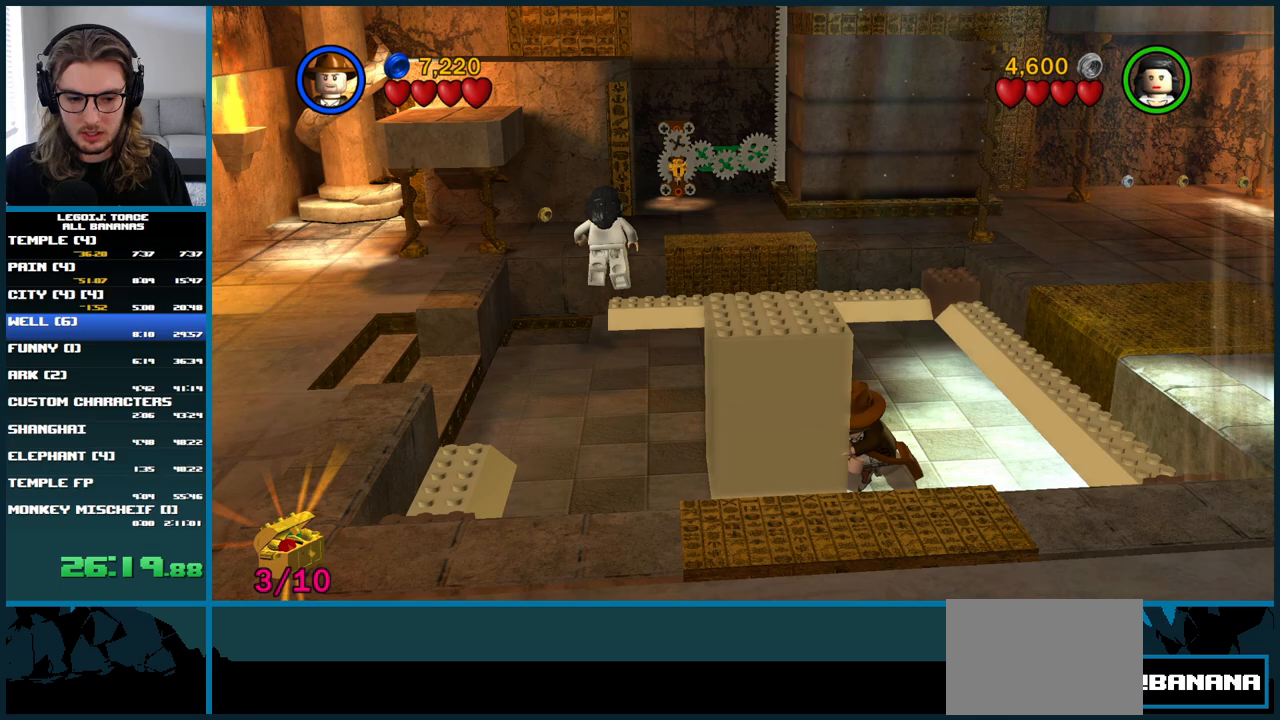
{"buttons": [], "left_stick": "left", "right_stick": "center", "button_events": []}
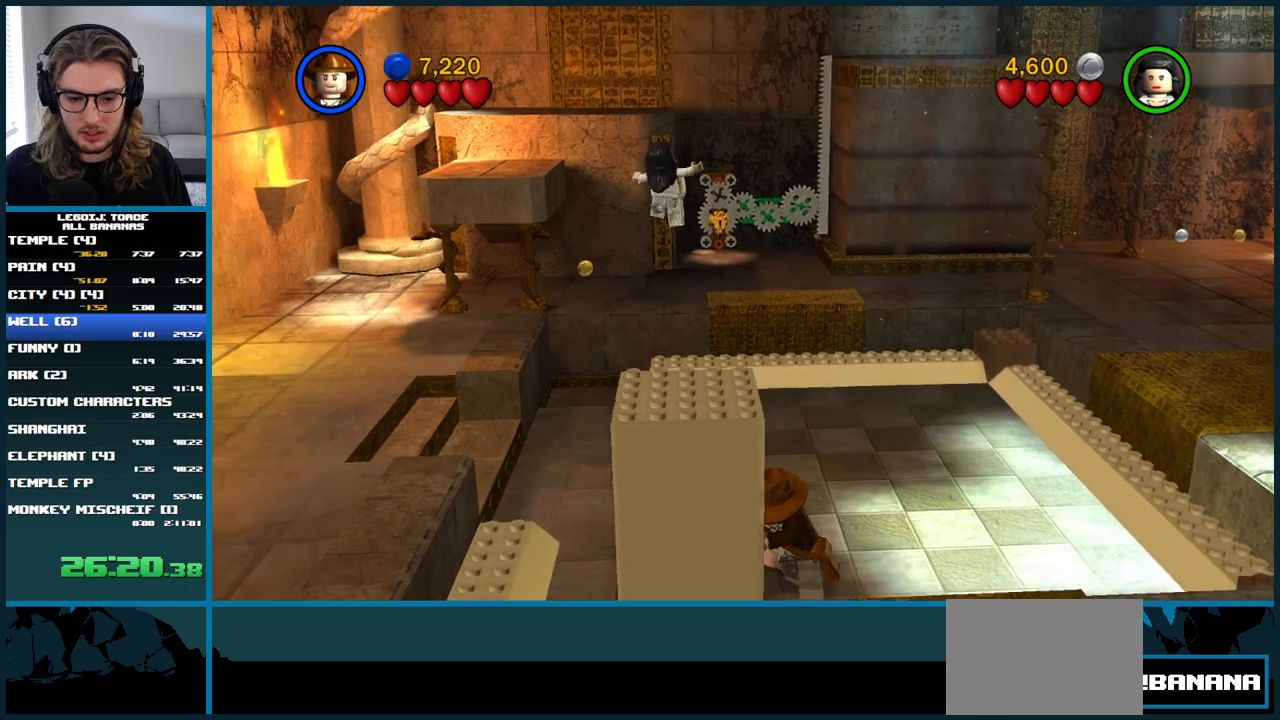
{"buttons": [], "left_stick": "down-right", "right_stick": "center", "button_events": [[267, "A", "down"], [433, "A", "up"]]}
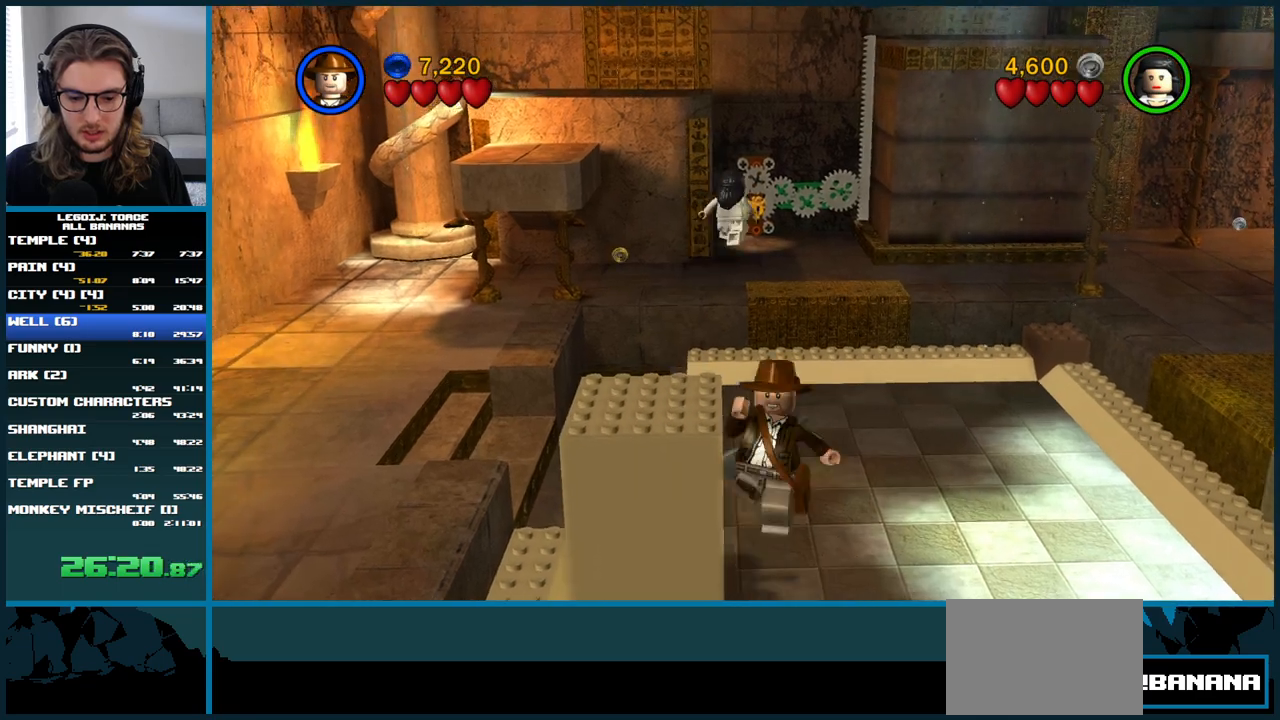
{"buttons": [], "left_stick": "up-left", "right_stick": "center", "button_events": []}
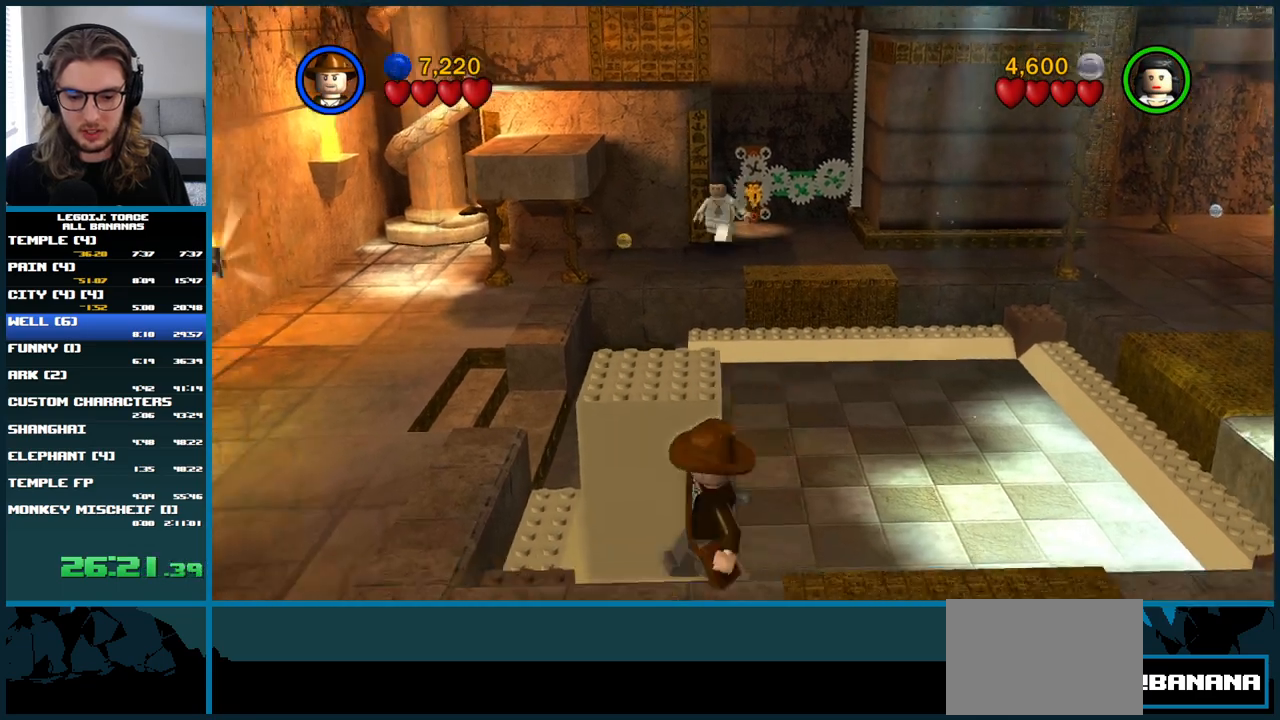
{"buttons": [], "left_stick": "up", "right_stick": "center", "button_events": []}
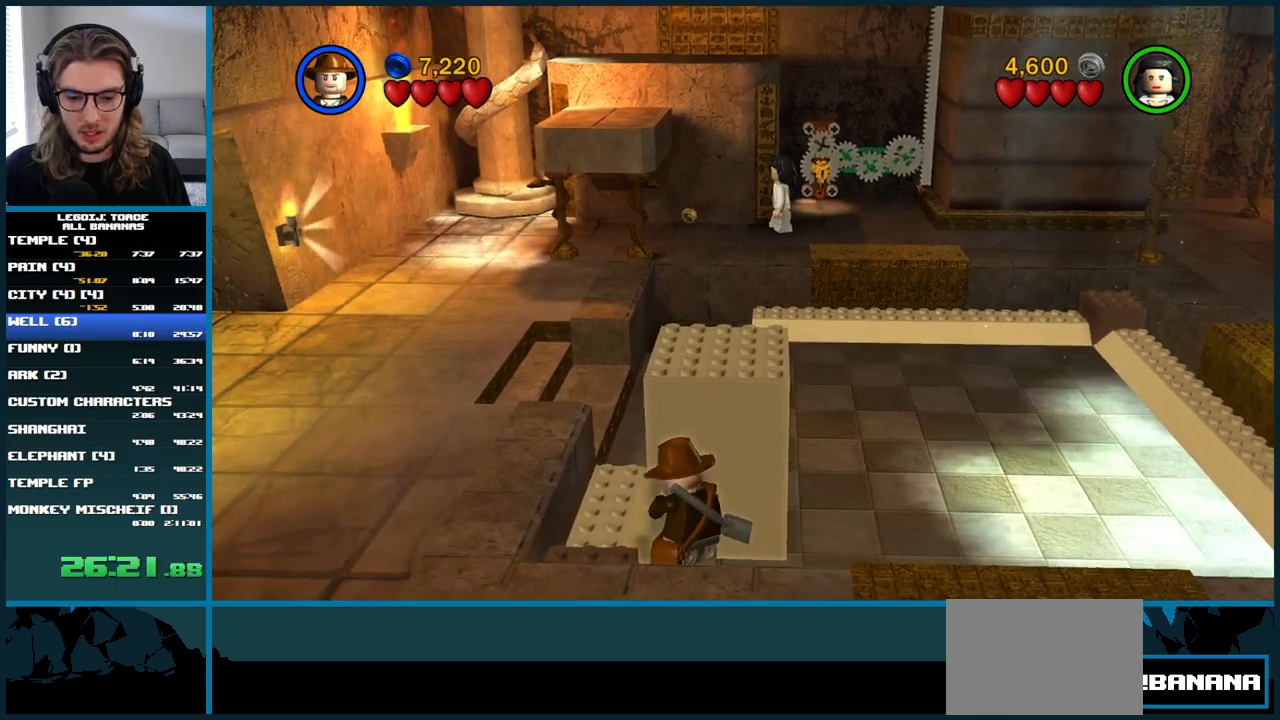
{"buttons": [], "left_stick": "up", "right_stick": "center", "button_events": []}
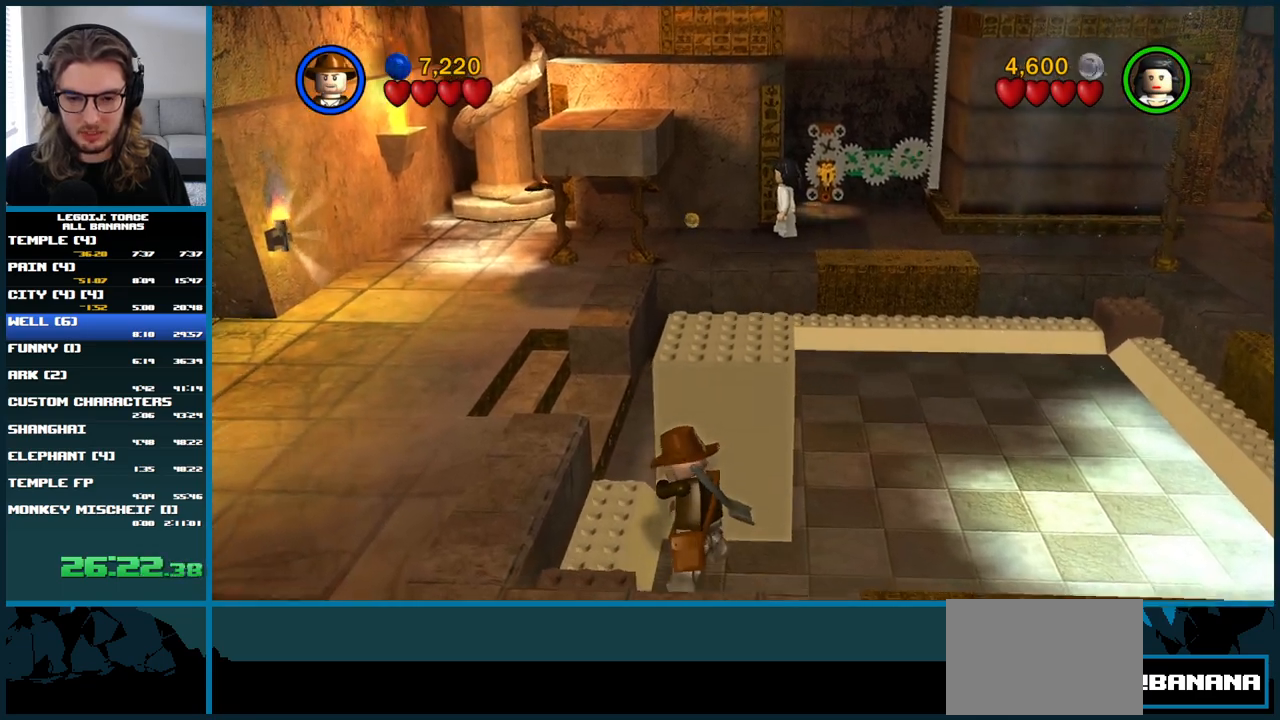
{"buttons": [], "left_stick": "up", "right_stick": "center", "button_events": []}
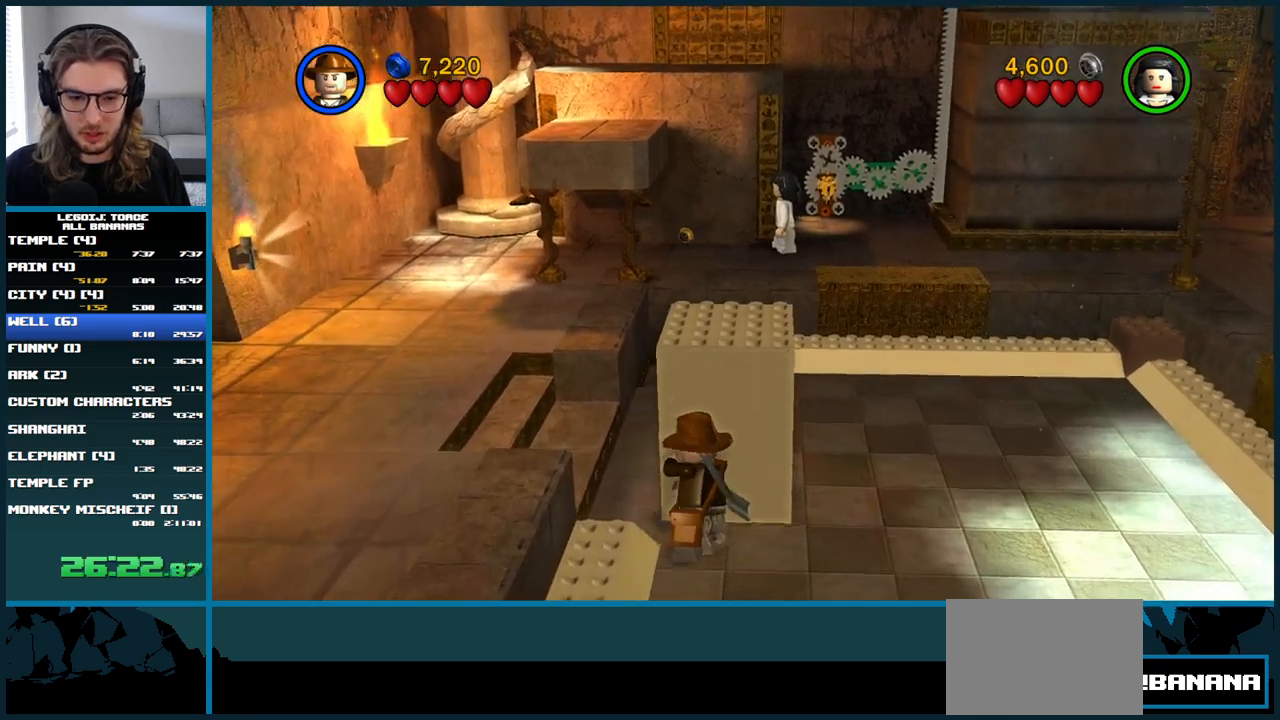
{"buttons": [], "left_stick": "up", "right_stick": "center", "button_events": []}
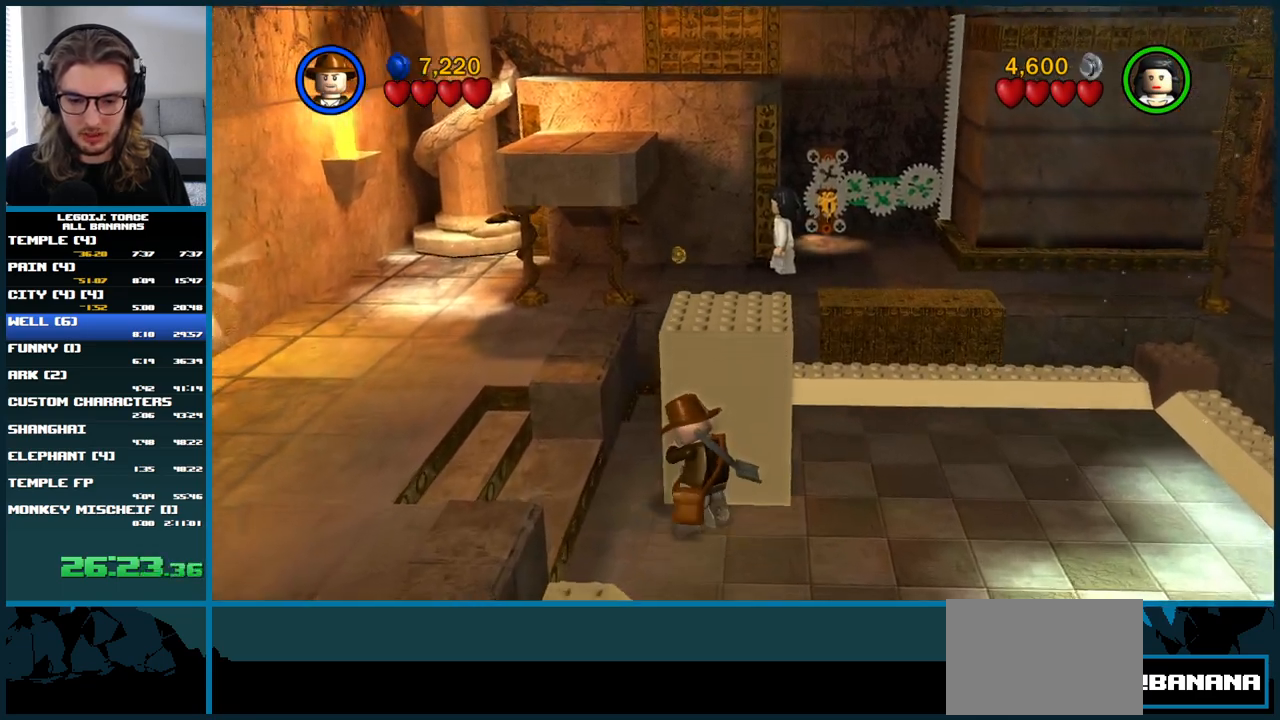
{"buttons": [], "left_stick": "up-right", "right_stick": "center"}
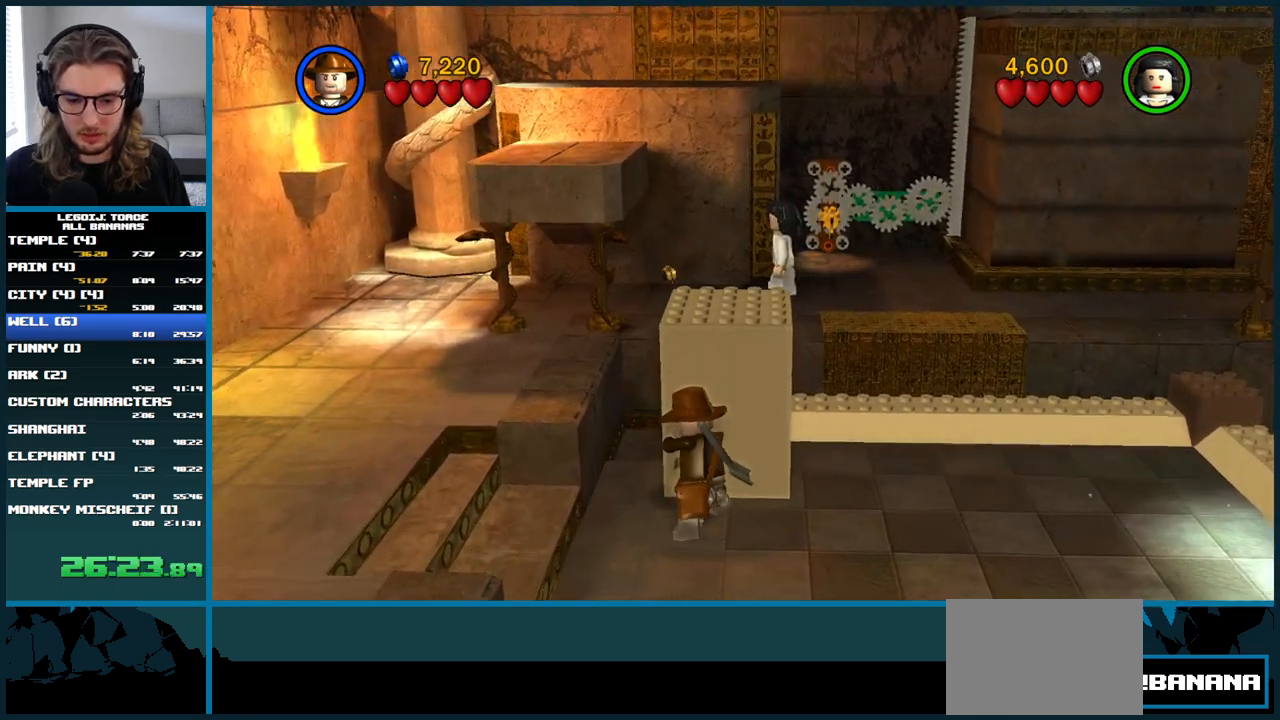
{"buttons": [], "left_stick": "down", "right_stick": "center"}
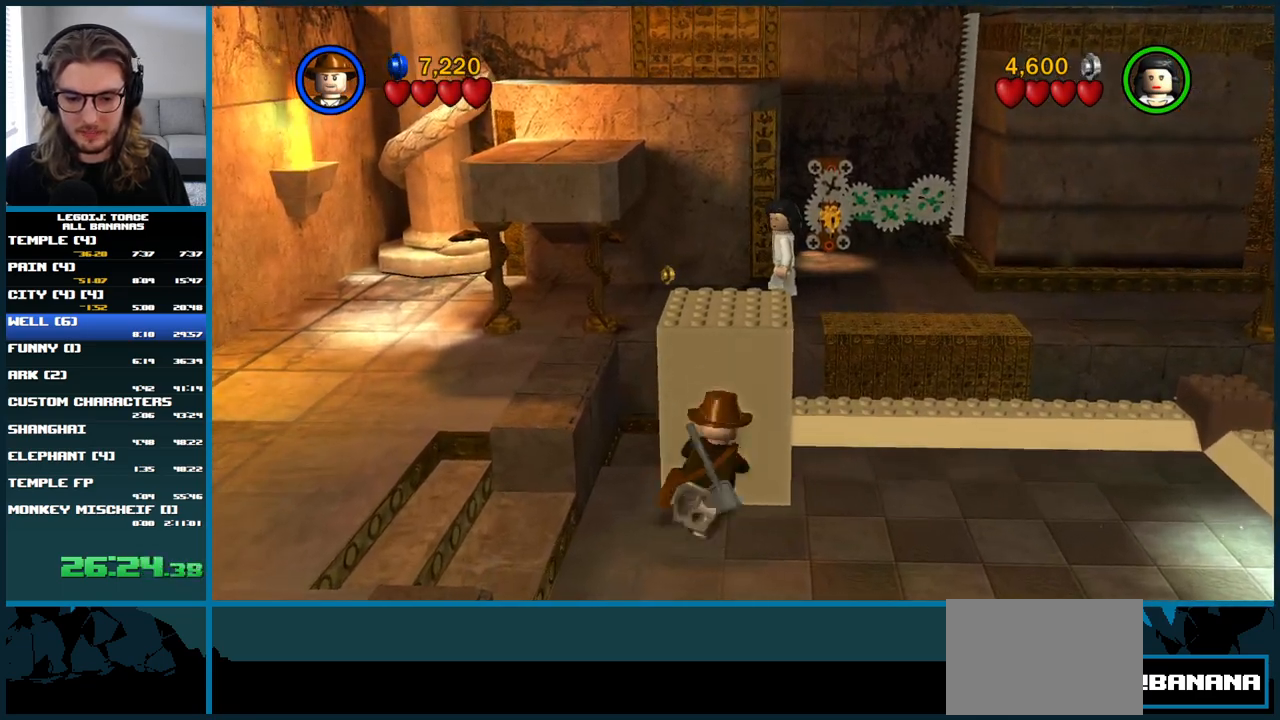
{"buttons": [], "left_stick": "up-right", "right_stick": "center", "button_events": []}
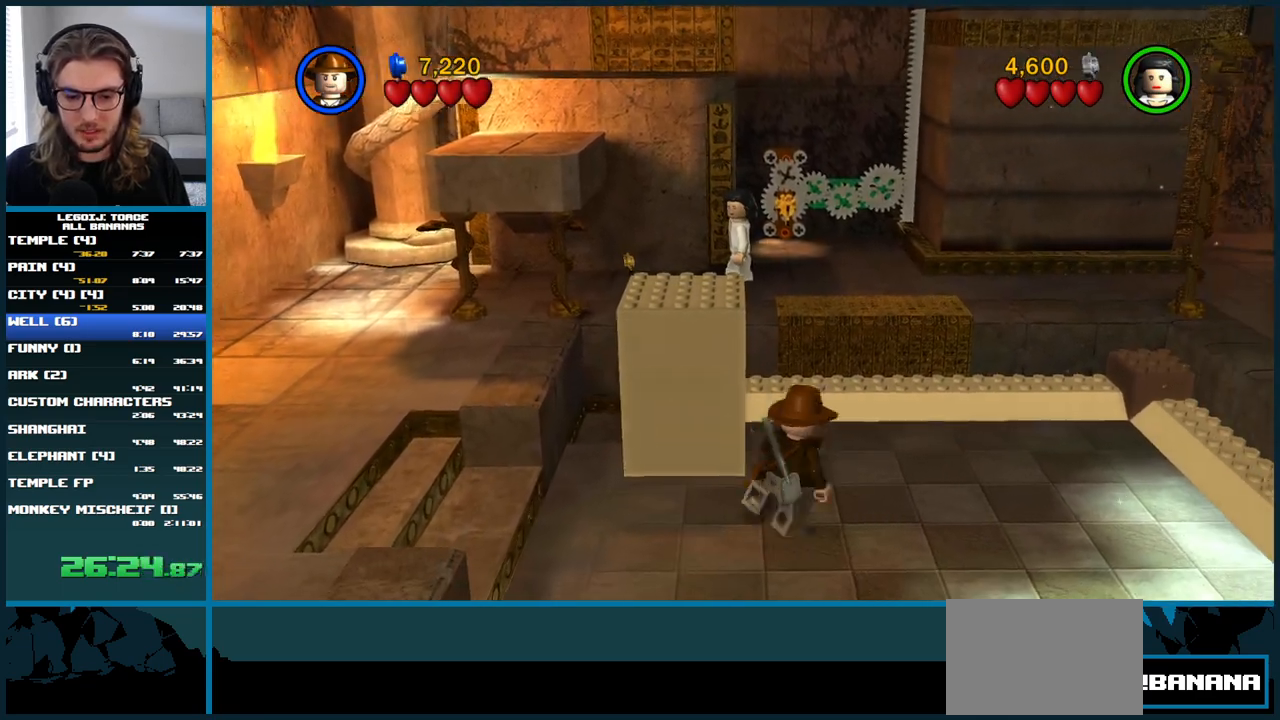
{"buttons": [], "left_stick": "left", "right_stick": "center", "button_events": []}
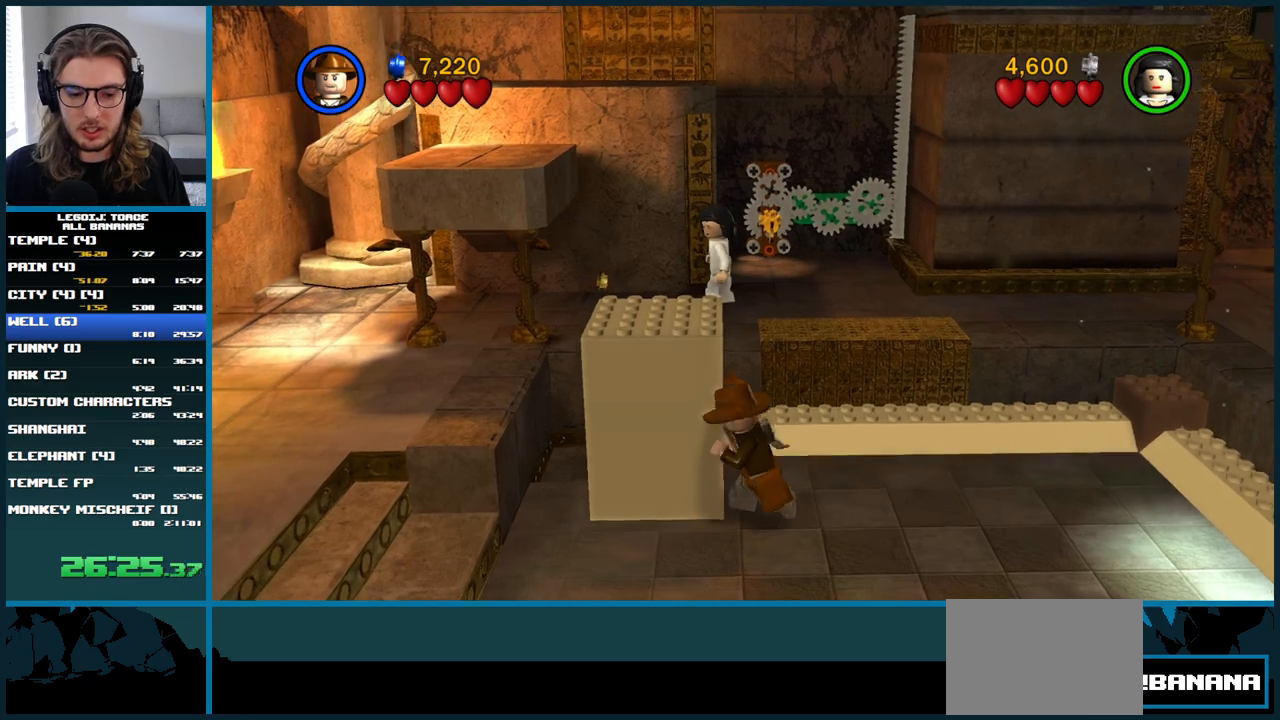
{"buttons": [], "left_stick": "left", "right_stick": "center", "button_events": []}
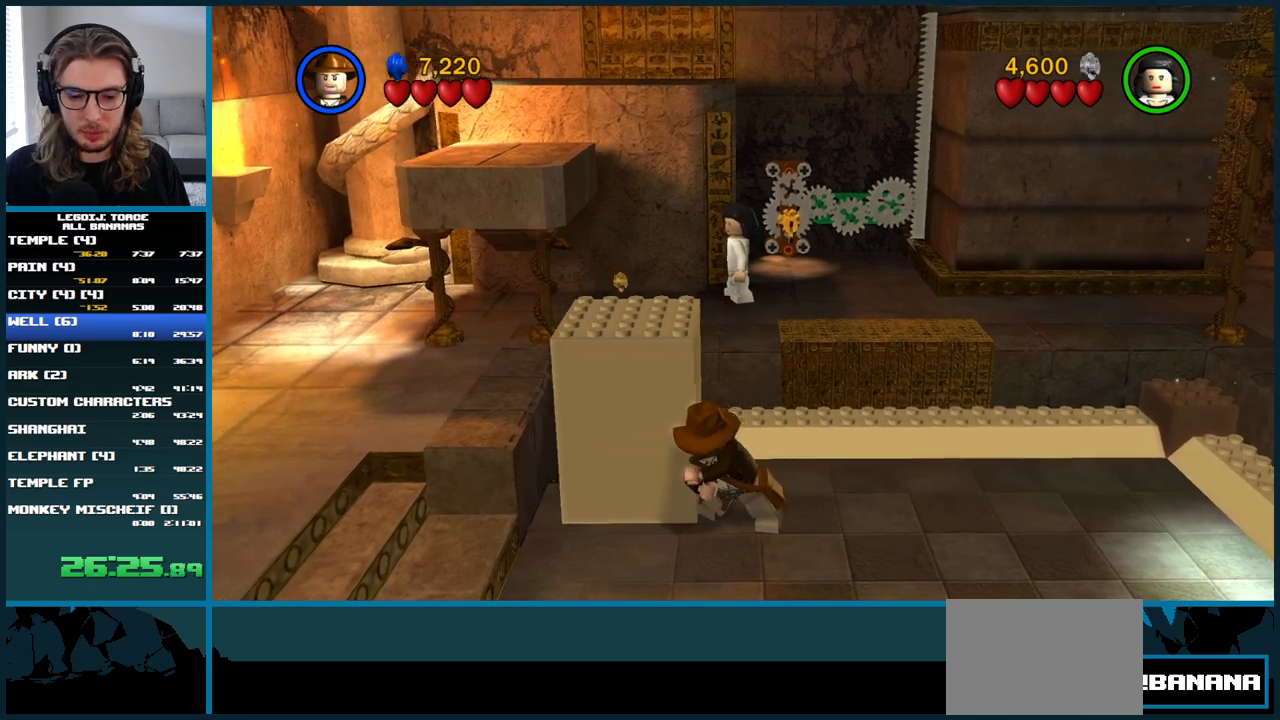
{"buttons": [], "left_stick": "down", "right_stick": "center", "button_events": []}
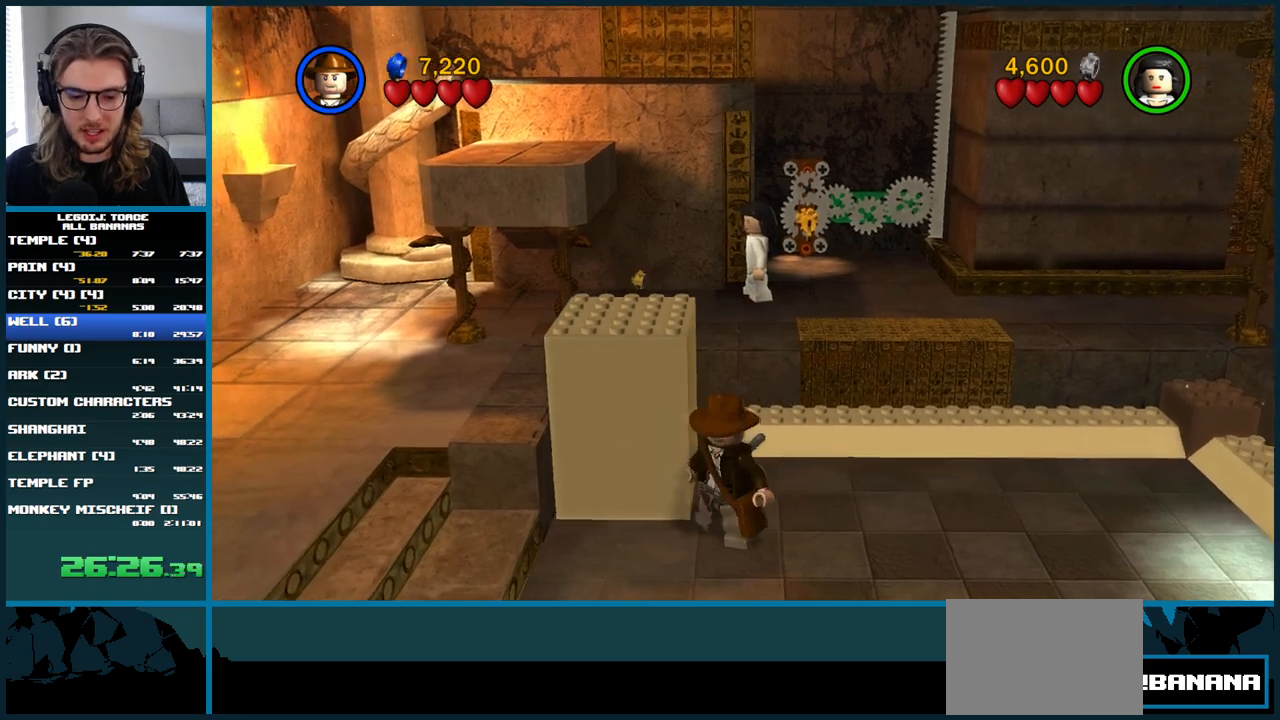
{"buttons": [], "left_stick": "up", "right_stick": "center", "button_events": []}
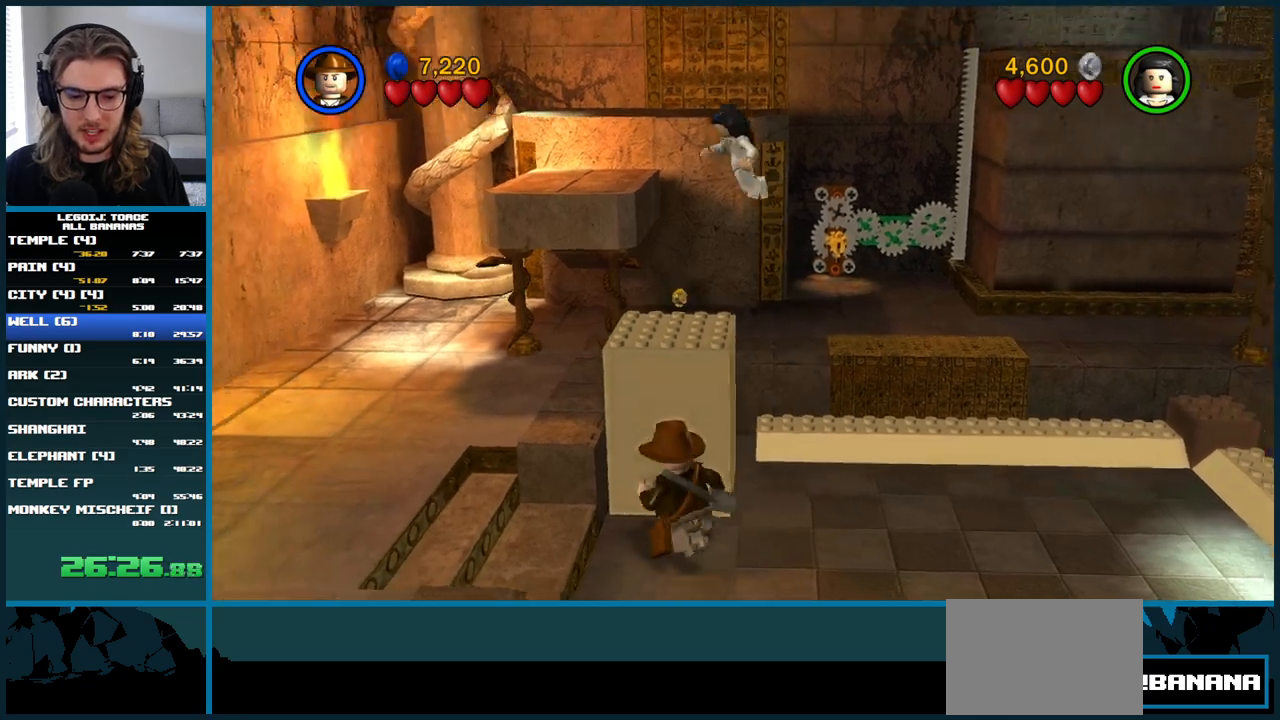
{"buttons": [], "left_stick": "up", "right_stick": "center", "button_events": []}
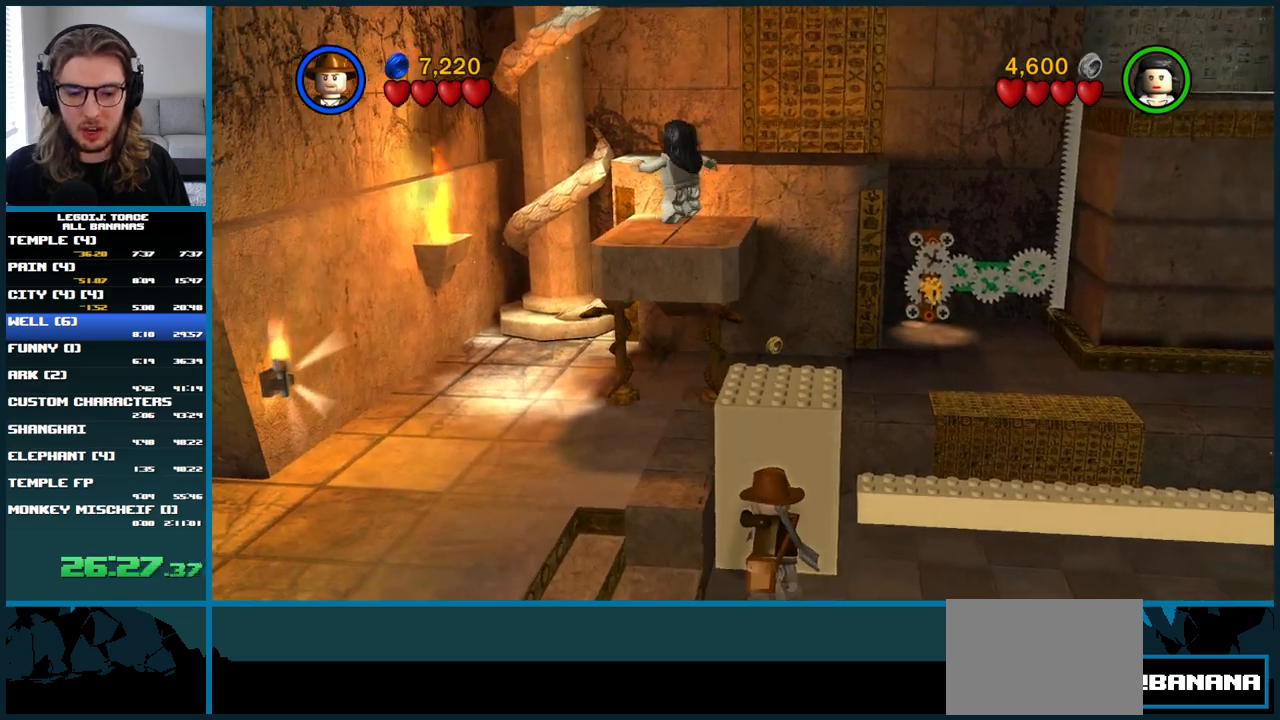
{"buttons": [], "left_stick": "up", "right_stick": "center", "button_events": []}
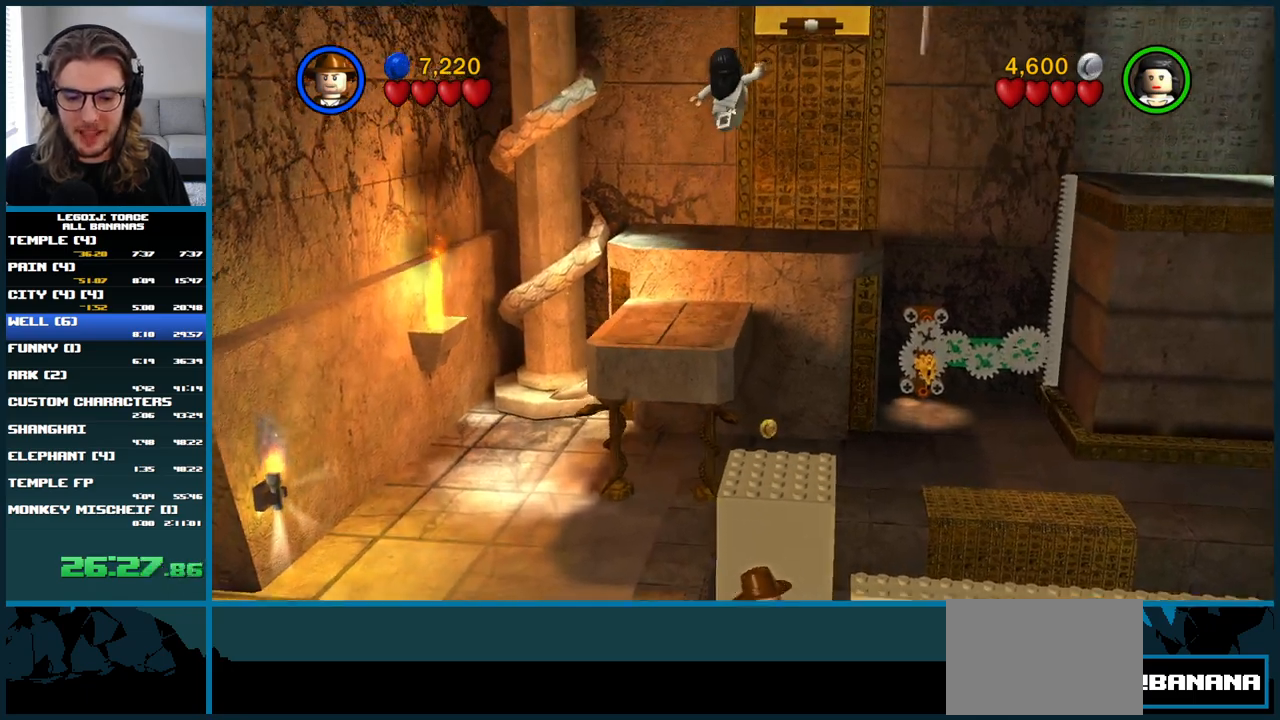
{"buttons": ["A"], "left_stick": "left", "right_stick": "center", "button_events": [[250, "A", "down"]]}
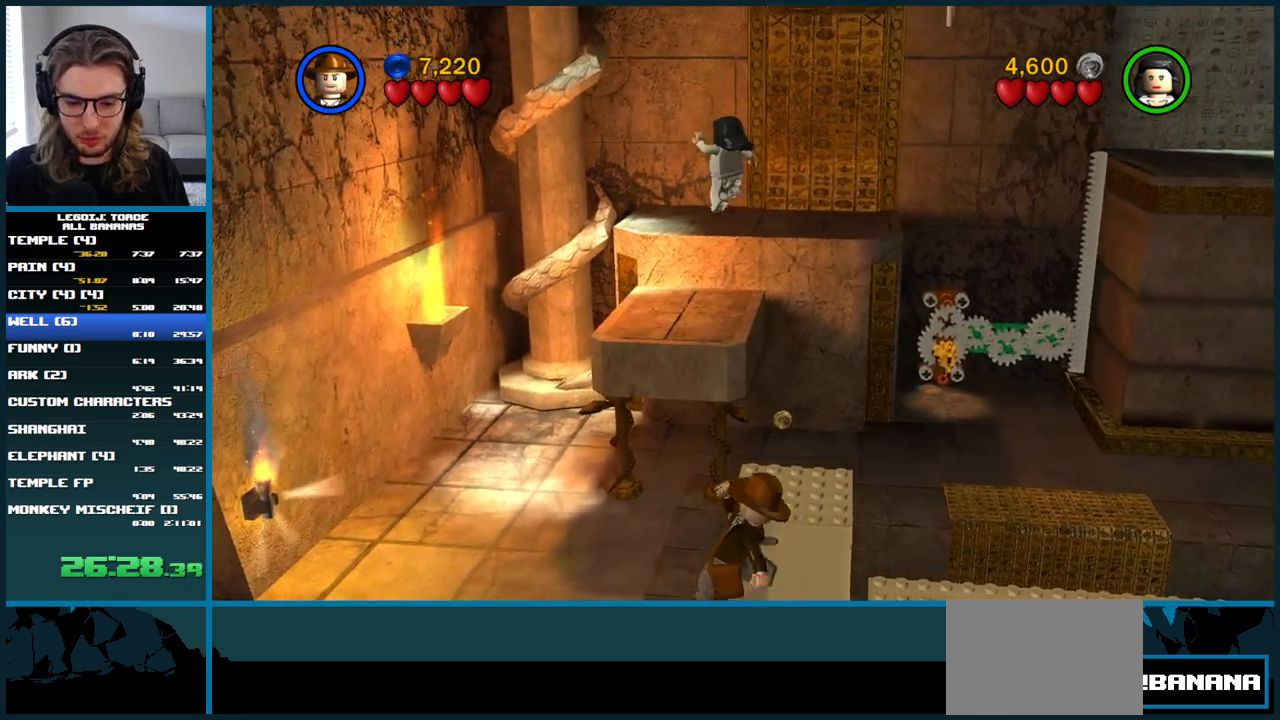
{"buttons": ["A"], "left_stick": "right", "right_stick": "center", "button_events": [[83, "A", "up"], [433, "A", "down"]]}
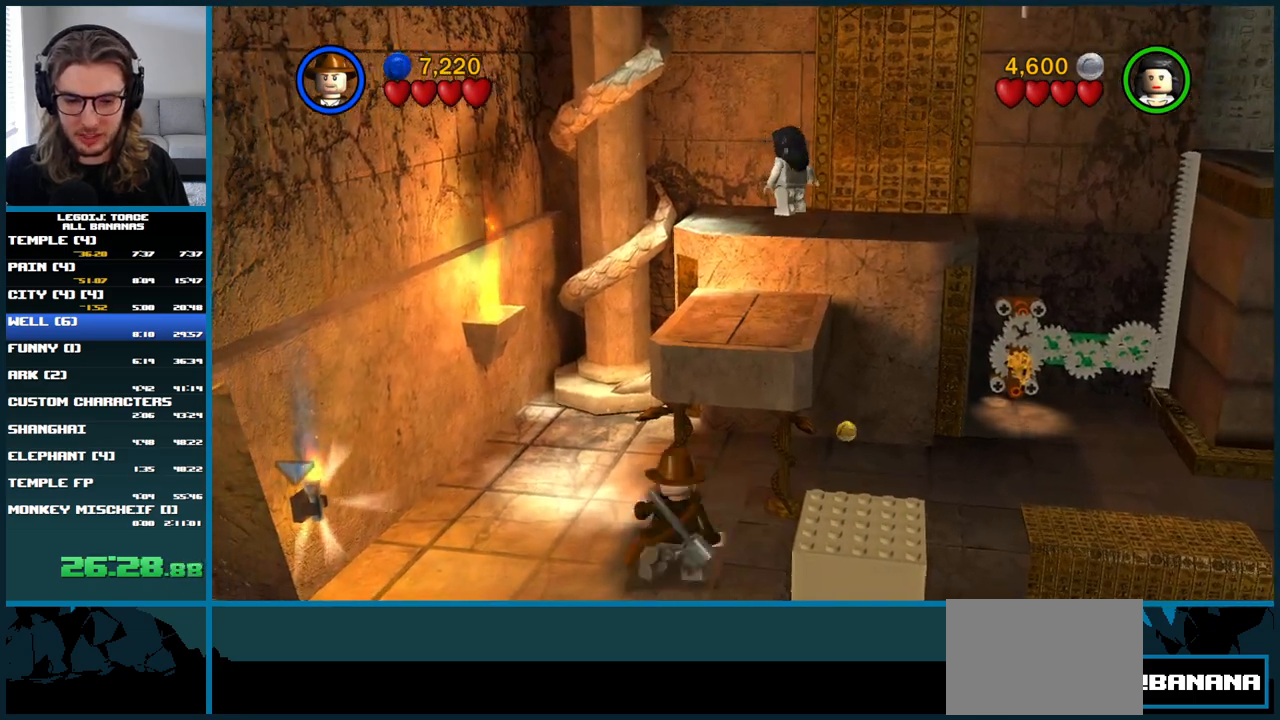
{"buttons": [], "left_stick": "center", "right_stick": "center", "button_events": [[133, "A", "up"]]}
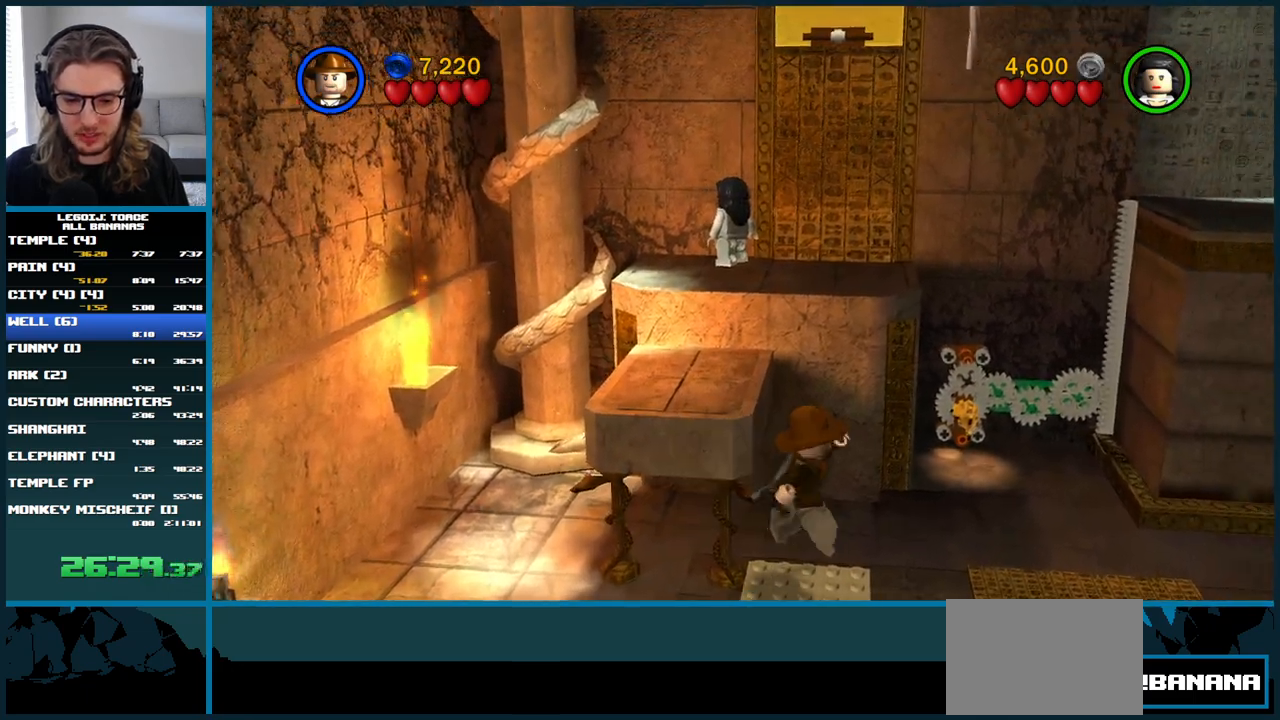
{"buttons": ["A"], "left_stick": "up-left", "right_stick": "center", "button_events": [[200, "A", "down"]]}
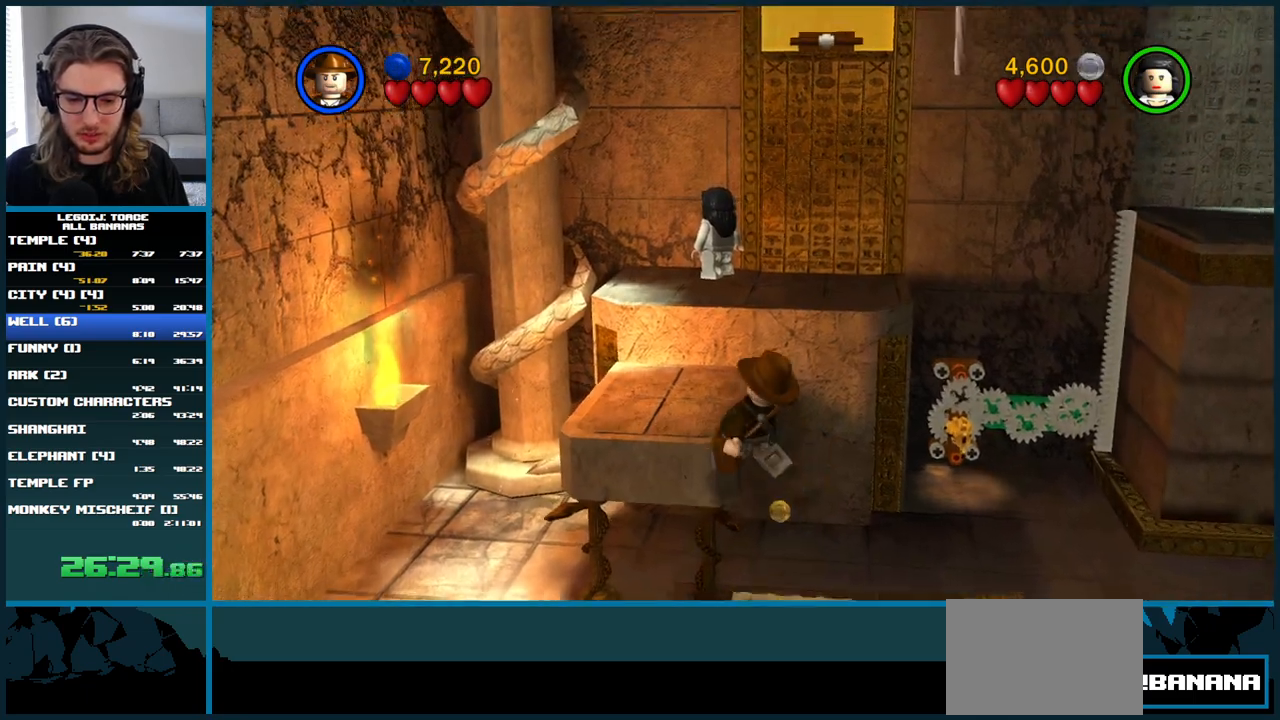
{"buttons": ["A"], "left_stick": "up-right", "right_stick": "center", "button_events": [[383, "A", "up"], [500, "A", "down"]]}
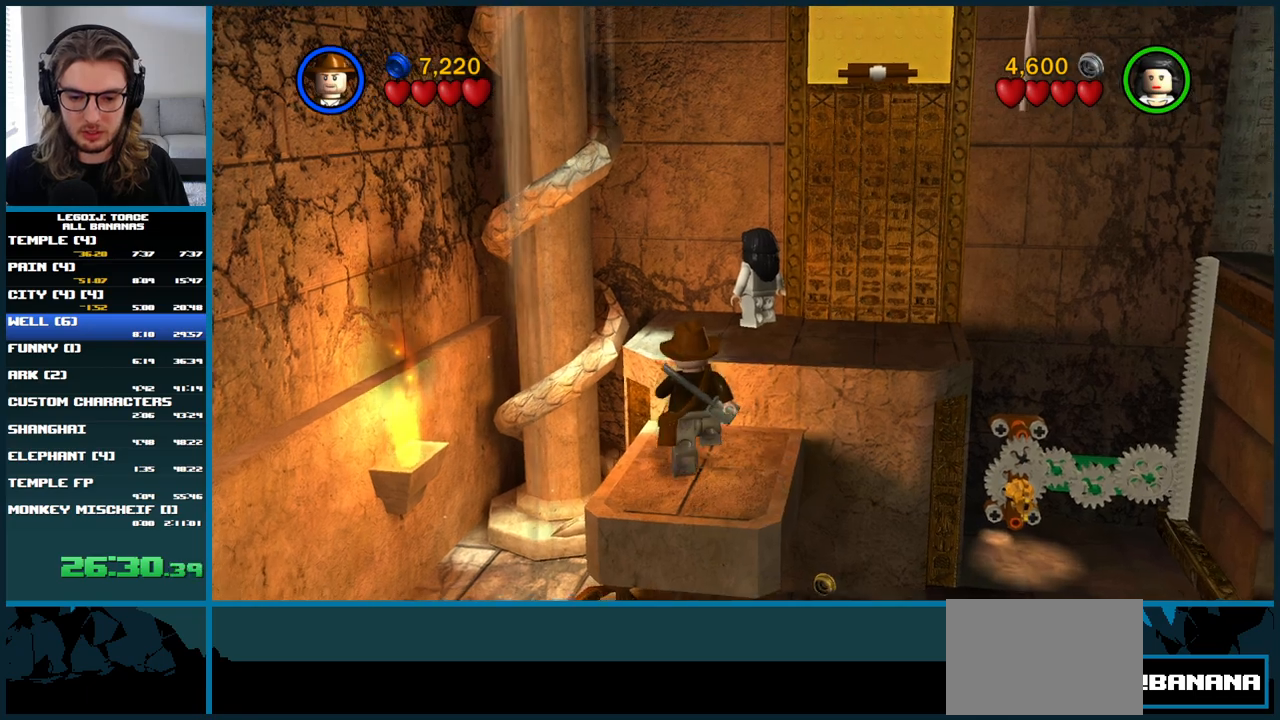
{"buttons": ["A"], "left_stick": "up", "right_stick": "center", "button_events": []}
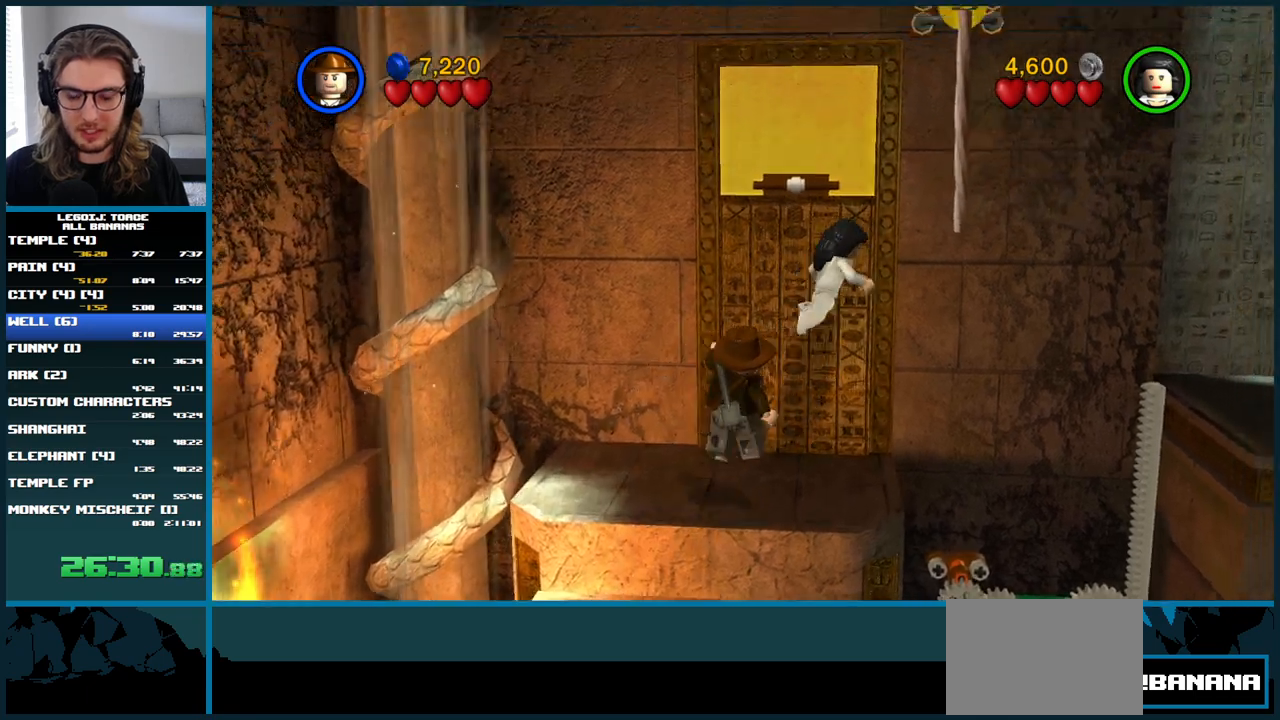
{"buttons": [], "left_stick": "center", "right_stick": "center", "button_events": [[317, "A", "up"]]}
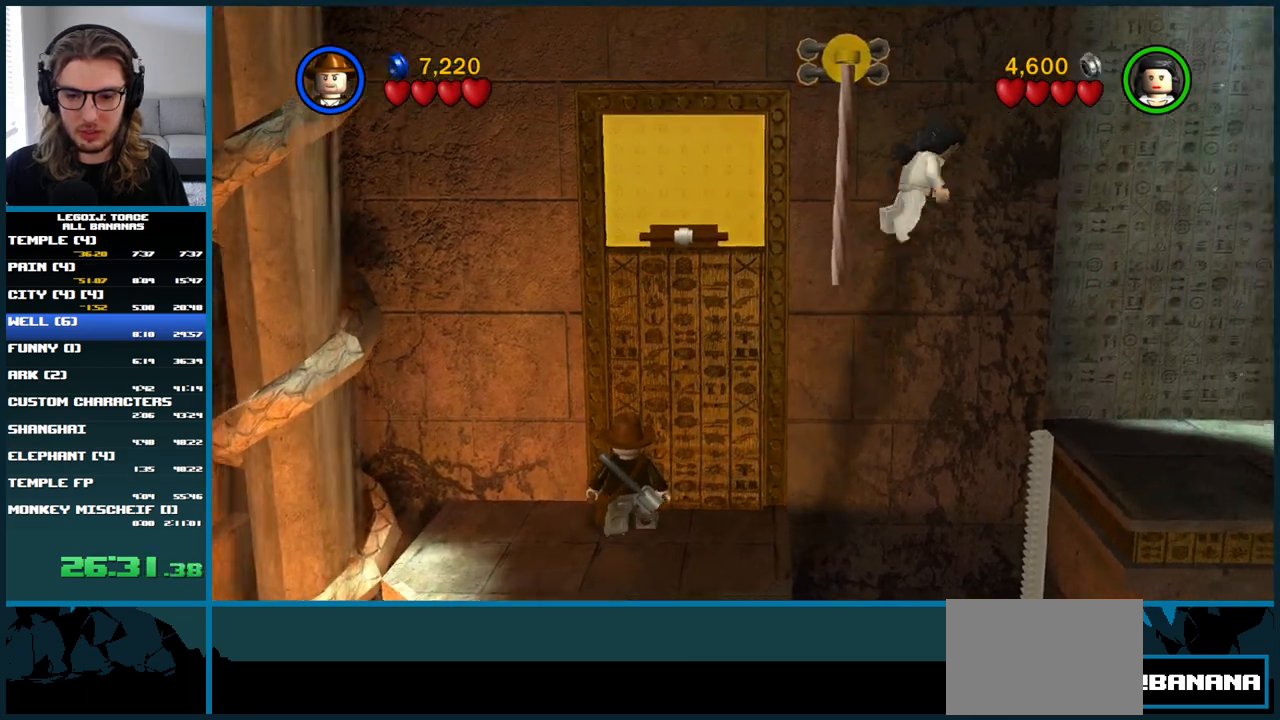
{"buttons": ["A"], "left_stick": "up-right", "right_stick": "center", "button_events": [[267, "A", "down"]]}
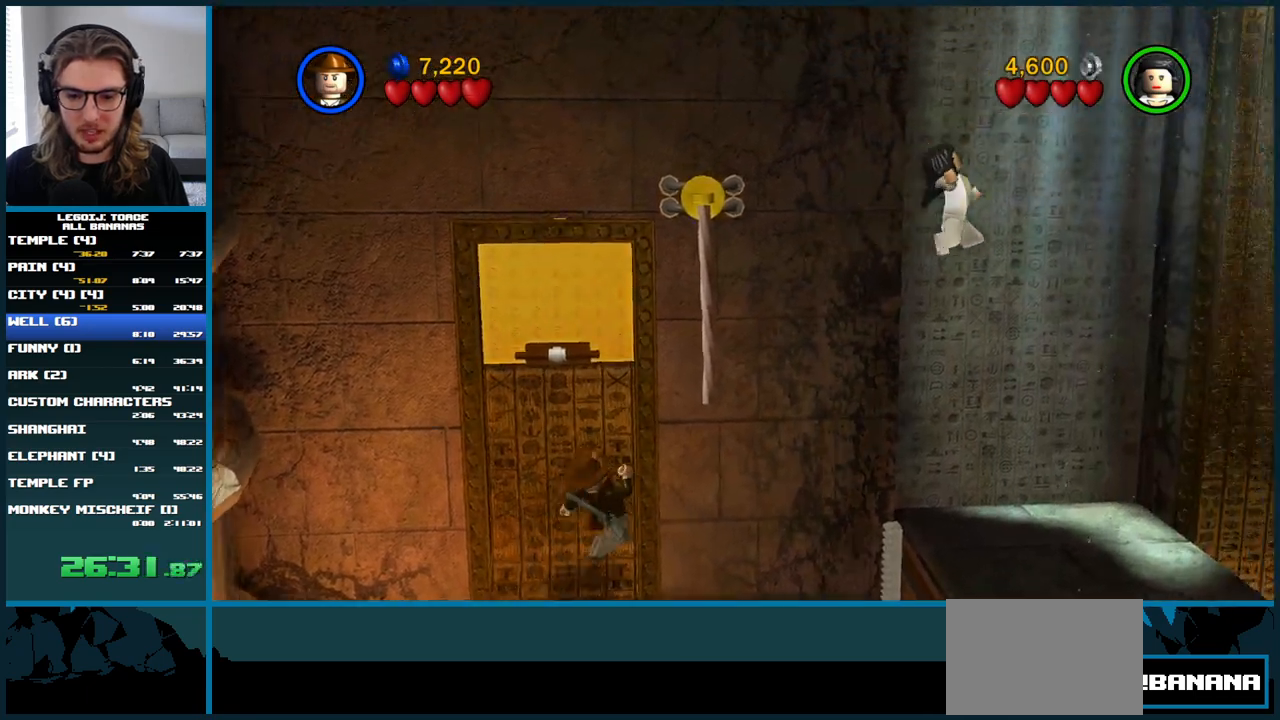
{"buttons": ["A"], "left_stick": "right", "right_stick": "center", "button_events": [[217, "A", "up"], [317, "A", "down"]]}
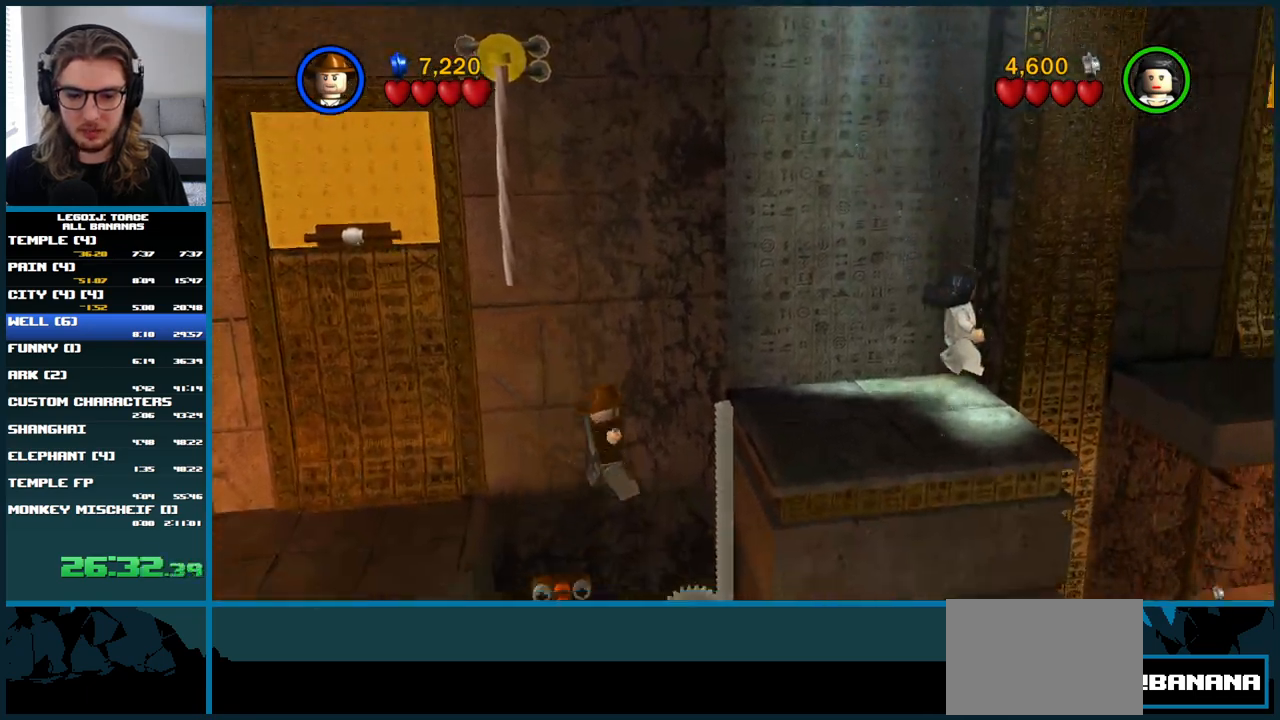
{"buttons": [], "left_stick": "down-left", "right_stick": "center", "button_events": [[183, "A", "up"]]}
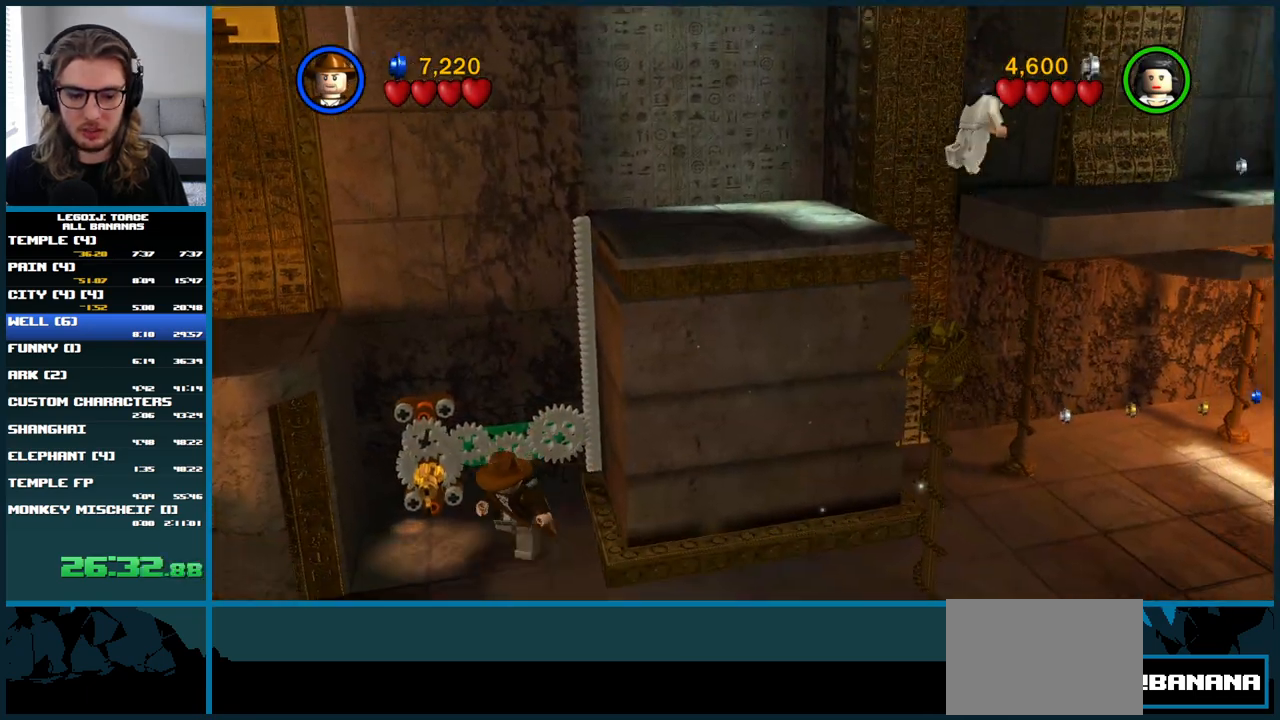
{"buttons": ["A"], "left_stick": "down-left", "right_stick": "center", "button_events": [[450, "A", "down"]]}